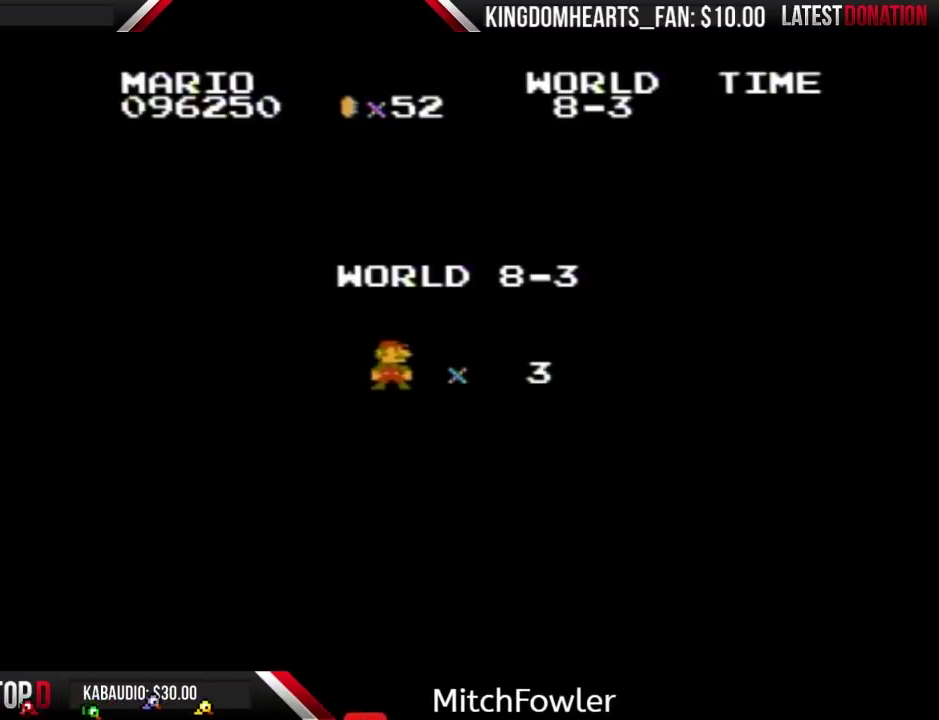
Gameplay with a controller (Nintendo layout); each line is a JSON object with the inputs held at the frame after it. "events" lists button and stick changes between this image and that frame as [ms after this image, input, new state], when the widget could be followed in between. Not read: L3 R3.
{"buttons": ["B"], "events": [[300, "B", "down"], [300, "DPAD_RIGHT", "down"], [400, "DPAD_RIGHT", "up"]]}
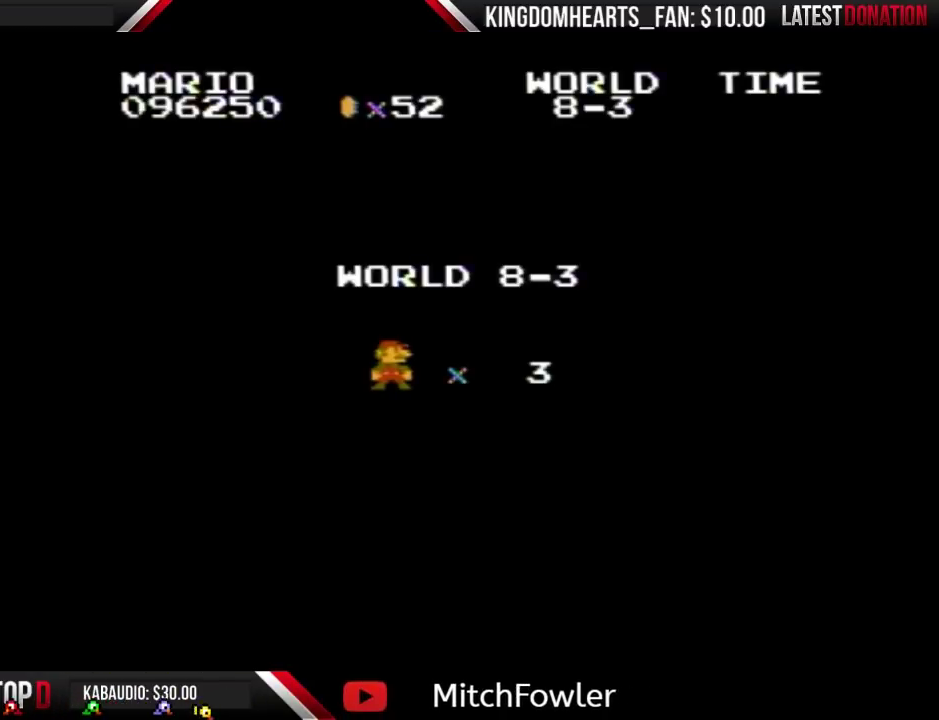
{"buttons": ["B", "DPAD_RIGHT"], "events": [[67, "DPAD_RIGHT", "down"]]}
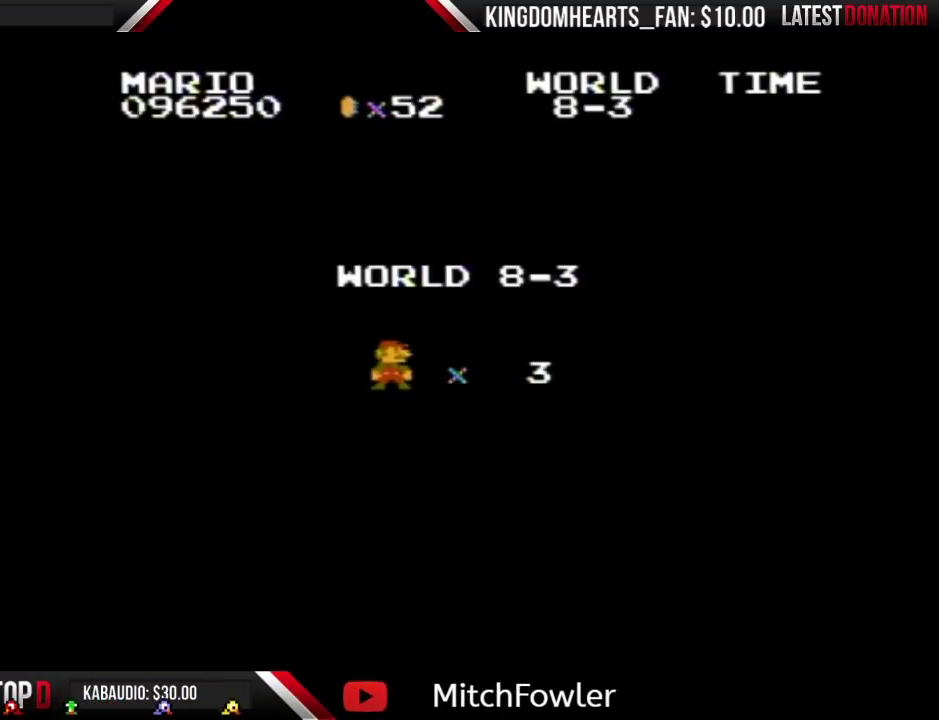
{"buttons": ["B", "DPAD_RIGHT"], "events": []}
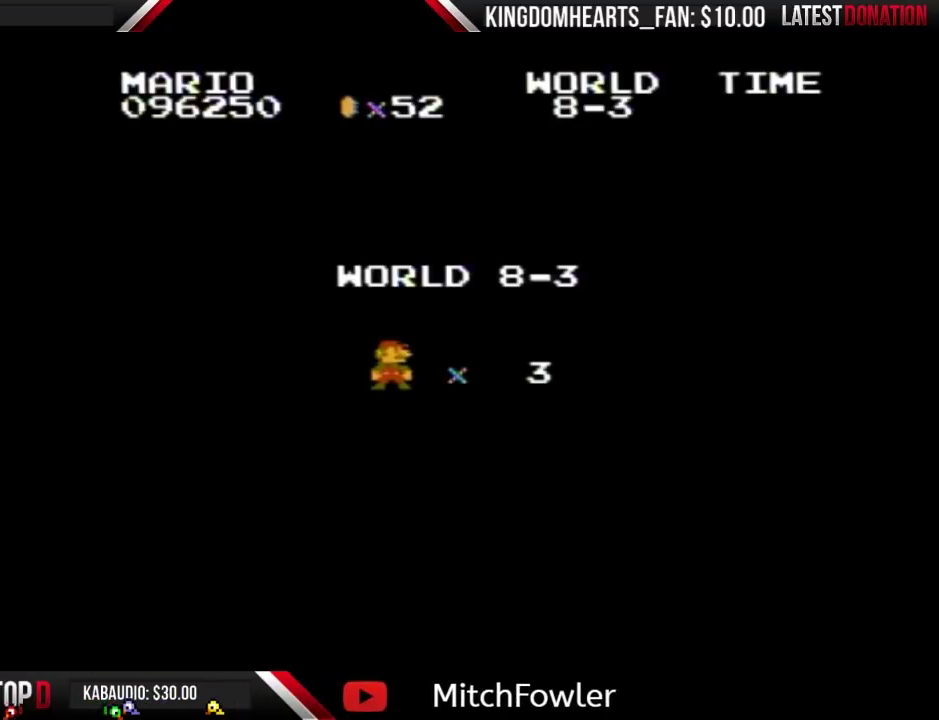
{"buttons": ["B", "DPAD_RIGHT"], "events": []}
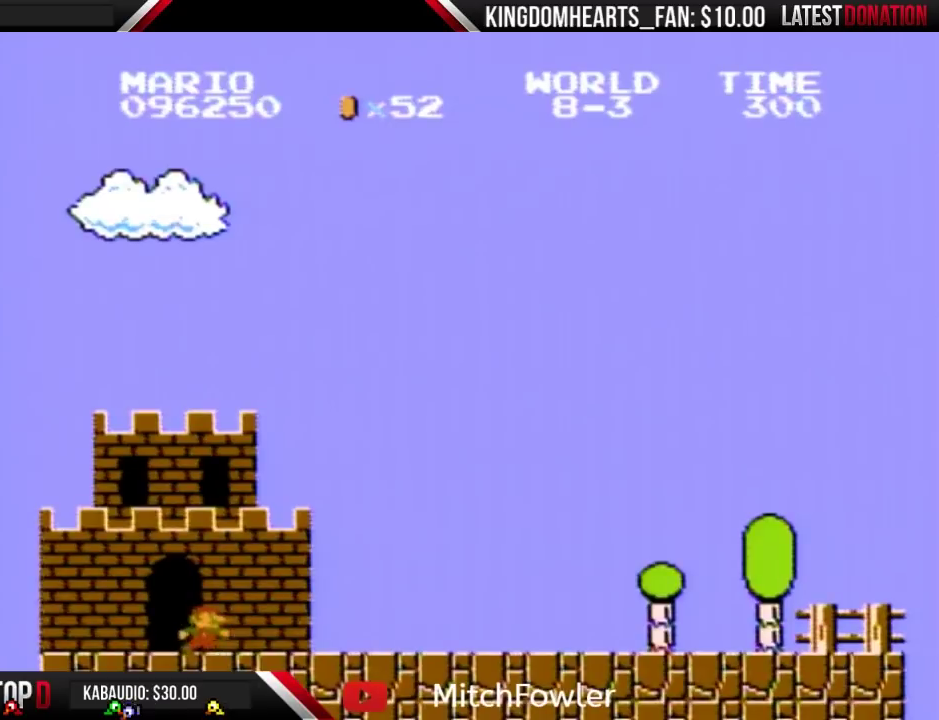
{"buttons": ["B", "DPAD_RIGHT"], "events": []}
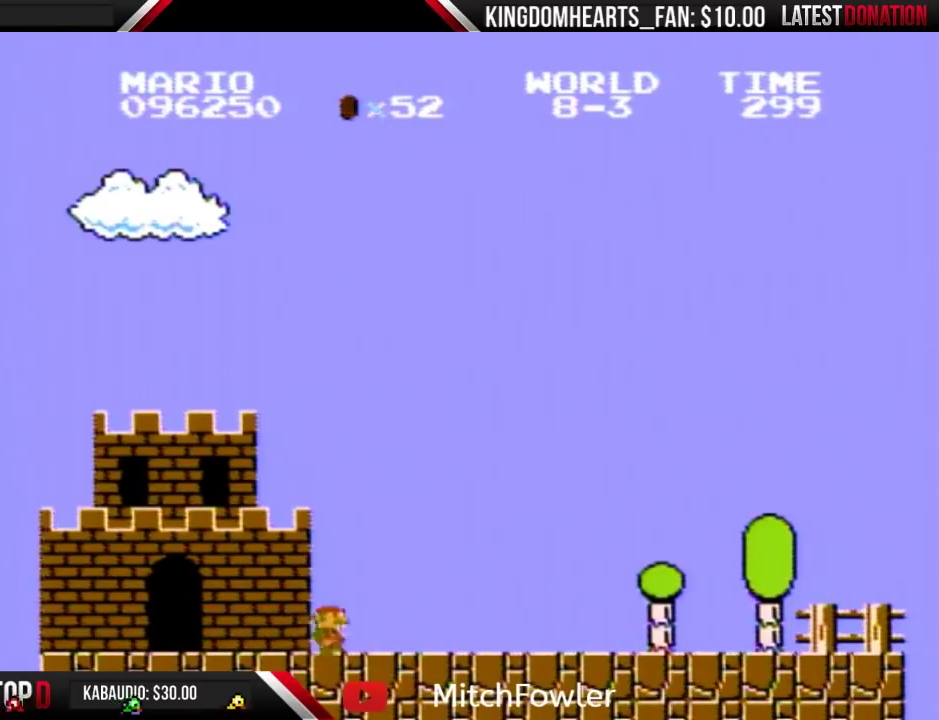
{"buttons": ["B", "DPAD_RIGHT"], "events": []}
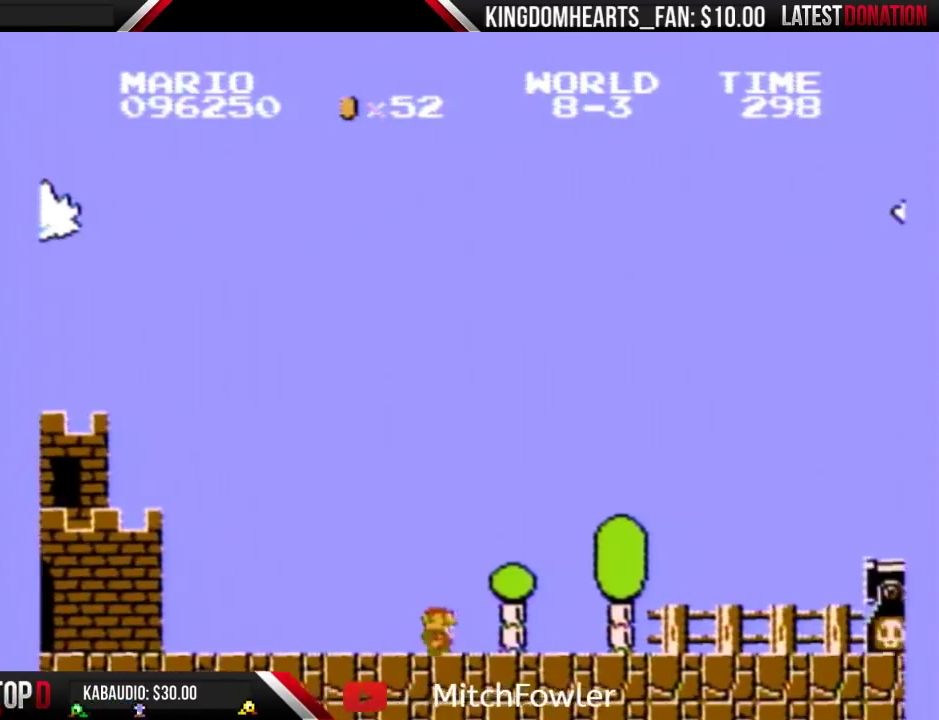
{"buttons": ["B", "DPAD_RIGHT"], "events": []}
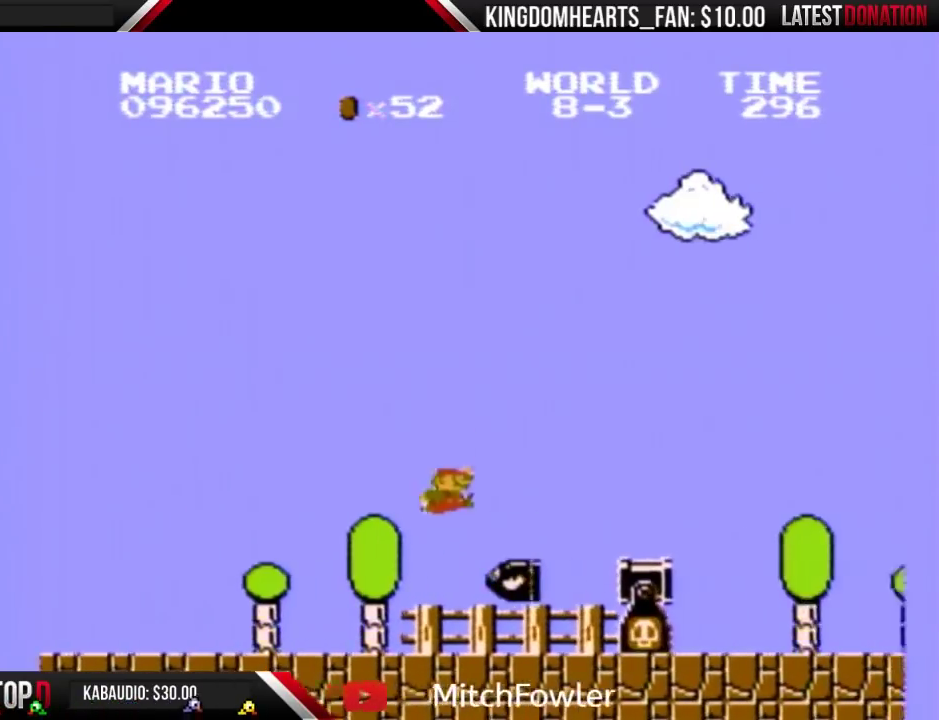
{"buttons": ["B", "DPAD_RIGHT"], "events": [[33, "A", "down"], [400, "A", "up"]]}
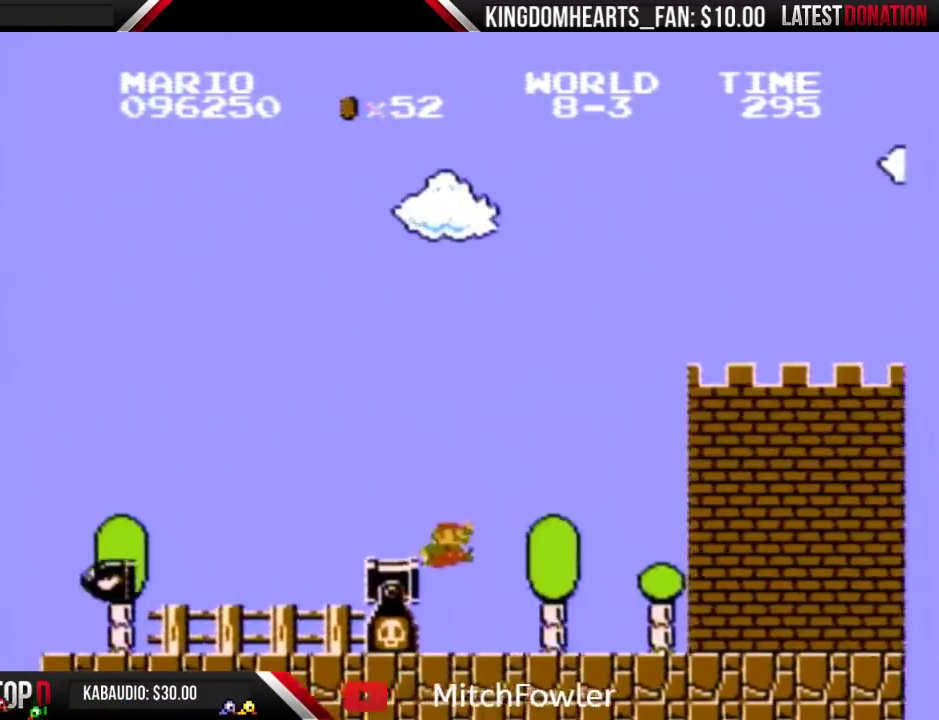
{"buttons": ["B", "DPAD_RIGHT"], "events": []}
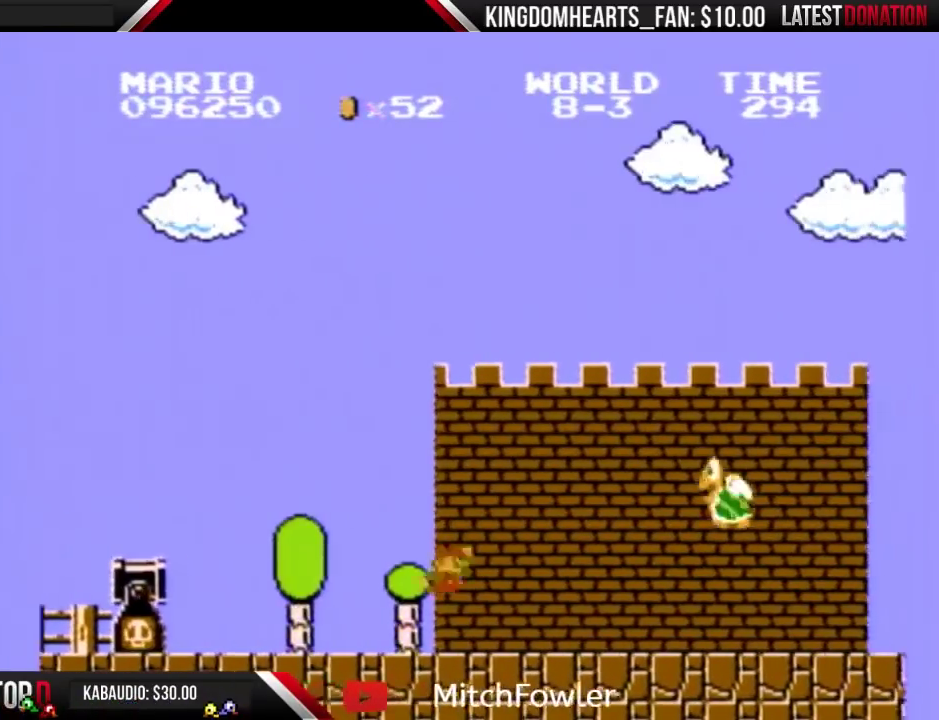
{"buttons": ["B", "DPAD_RIGHT"], "events": [[167, "A", "down"], [467, "A", "up"]]}
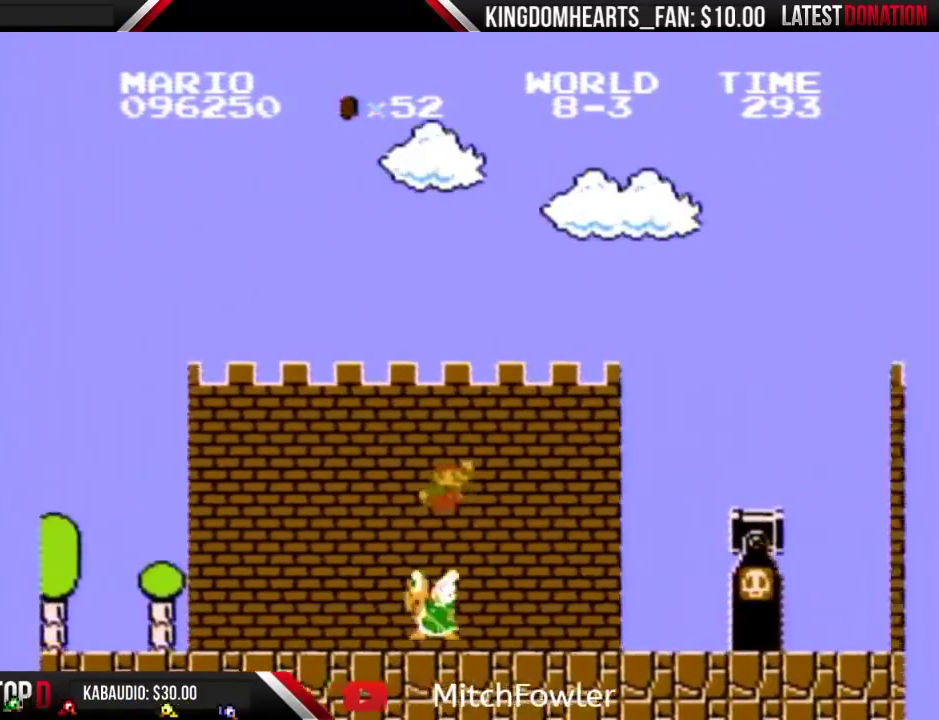
{"buttons": ["A", "B"], "events": [[367, "DPAD_LEFT", "down"], [367, "DPAD_RIGHT", "up"], [433, "A", "down"], [500, "DPAD_LEFT", "up"]]}
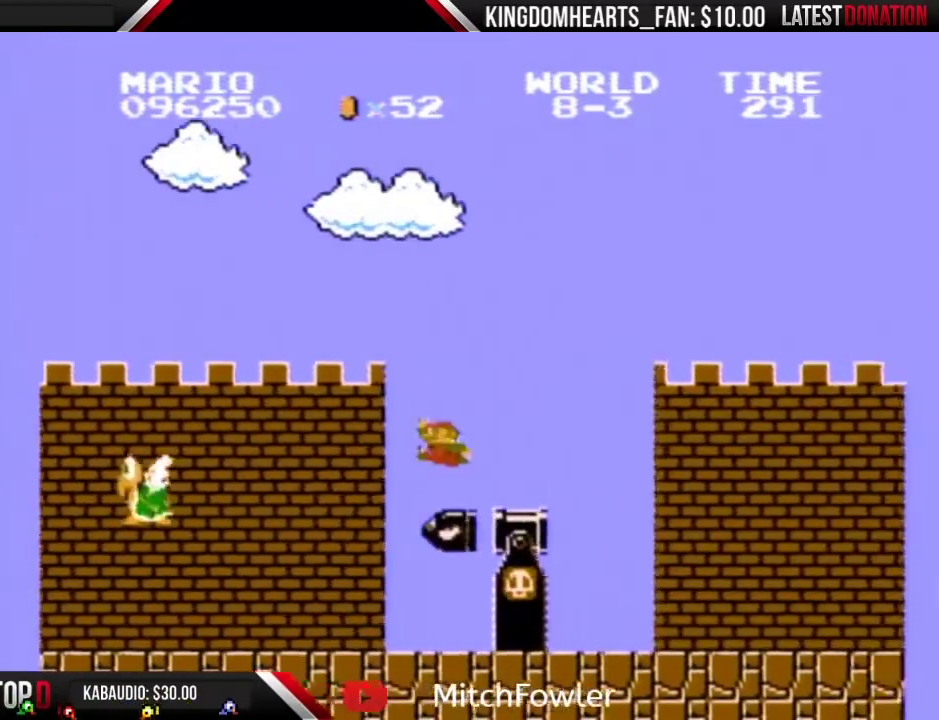
{"buttons": ["B", "DPAD_RIGHT"], "events": [[33, "DPAD_RIGHT", "down"], [300, "A", "up"]]}
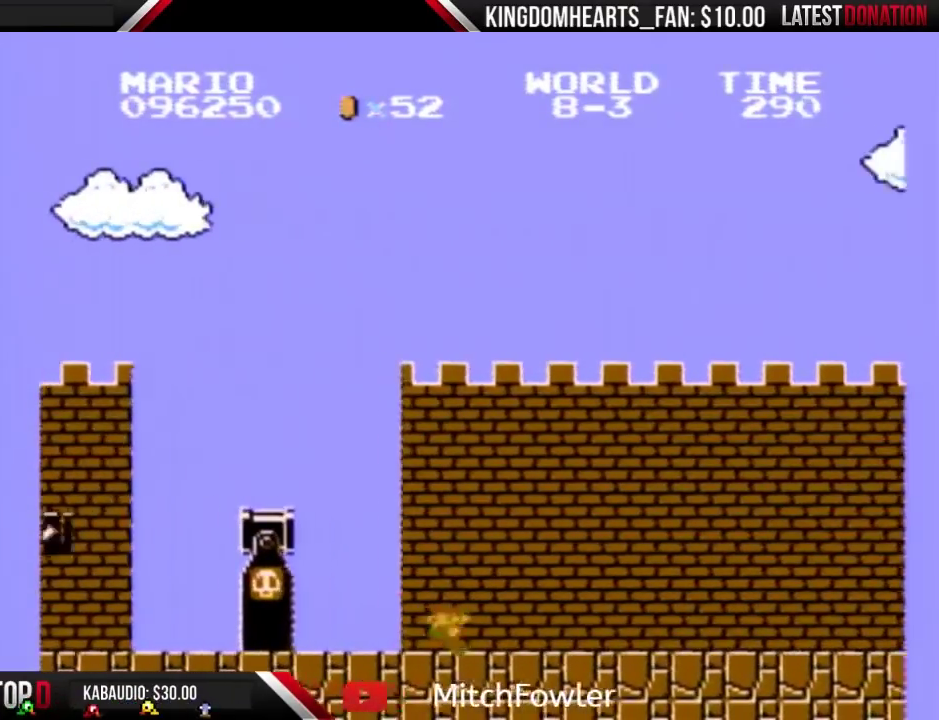
{"buttons": ["B", "DPAD_RIGHT"], "events": []}
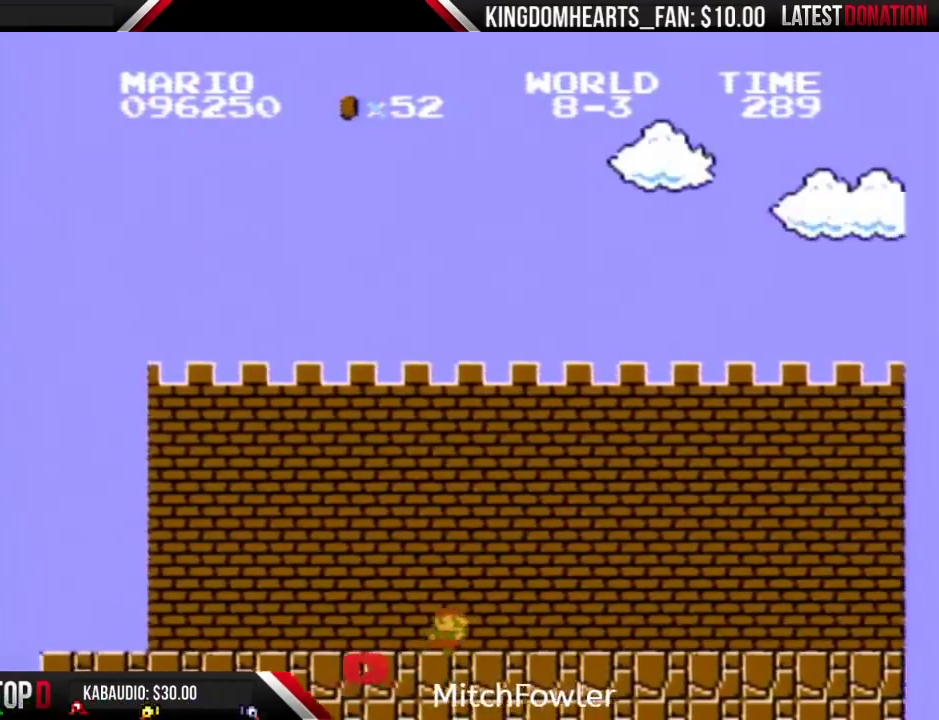
{"buttons": ["B", "DPAD_RIGHT"], "events": []}
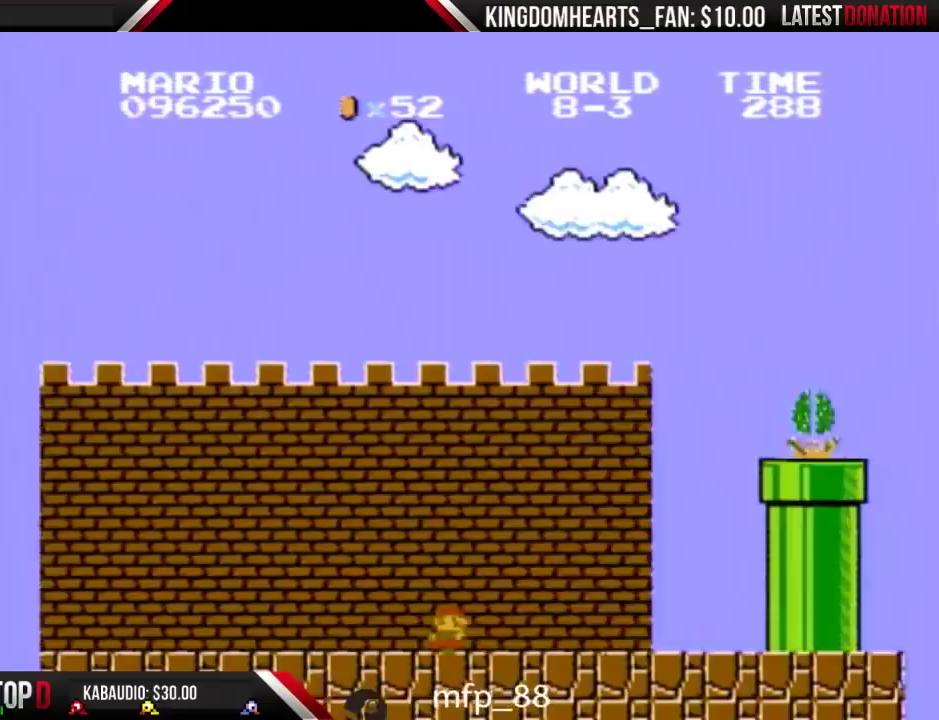
{"buttons": ["A", "B", "DPAD_RIGHT"], "events": [[433, "A", "down"]]}
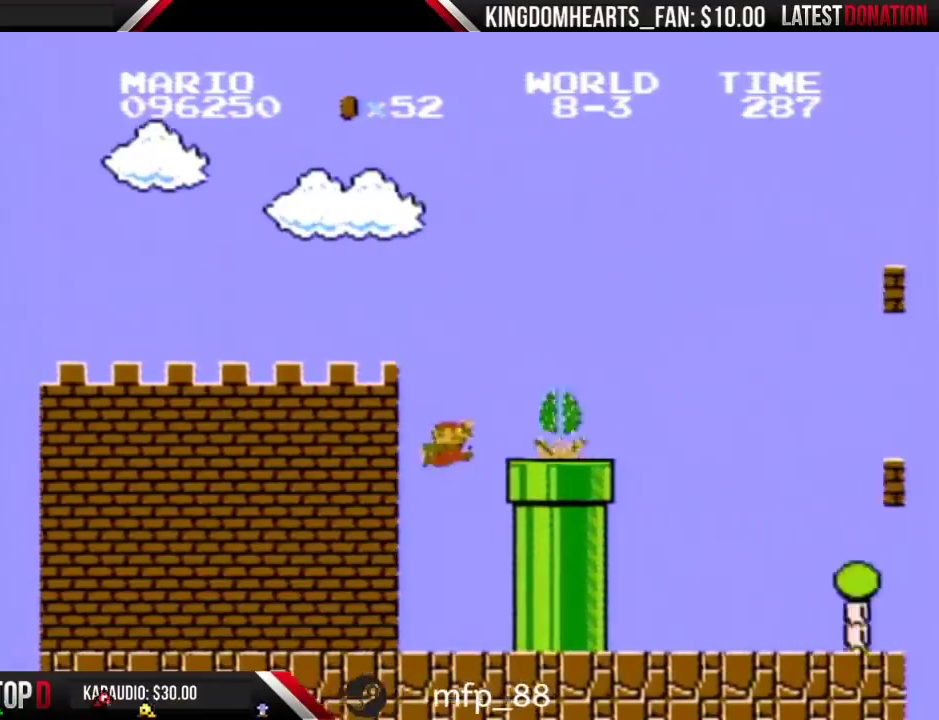
{"buttons": ["A", "B", "DPAD_RIGHT"], "events": []}
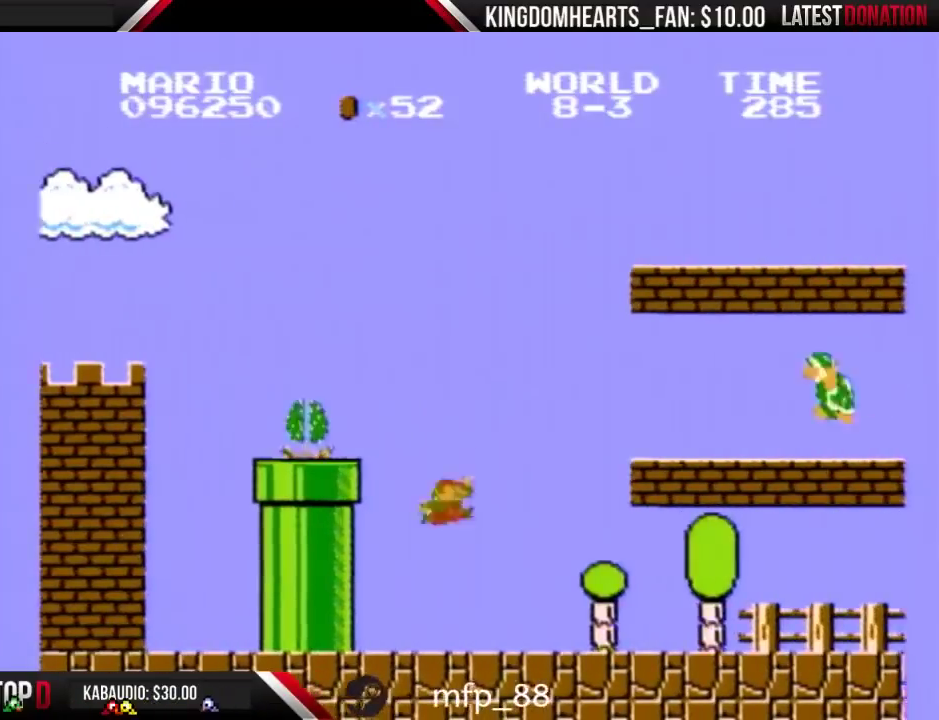
{"buttons": ["B", "DPAD_RIGHT"], "events": [[100, "A", "up"]]}
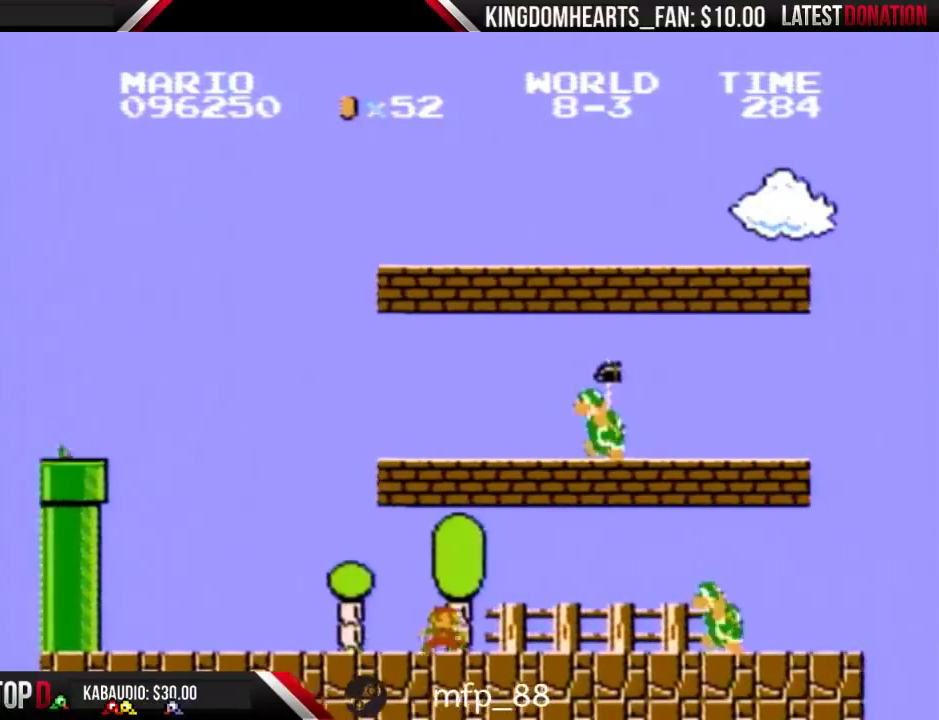
{"buttons": ["B", "DPAD_LEFT"], "events": [[267, "DPAD_RIGHT", "up"], [300, "DPAD_LEFT", "down"]]}
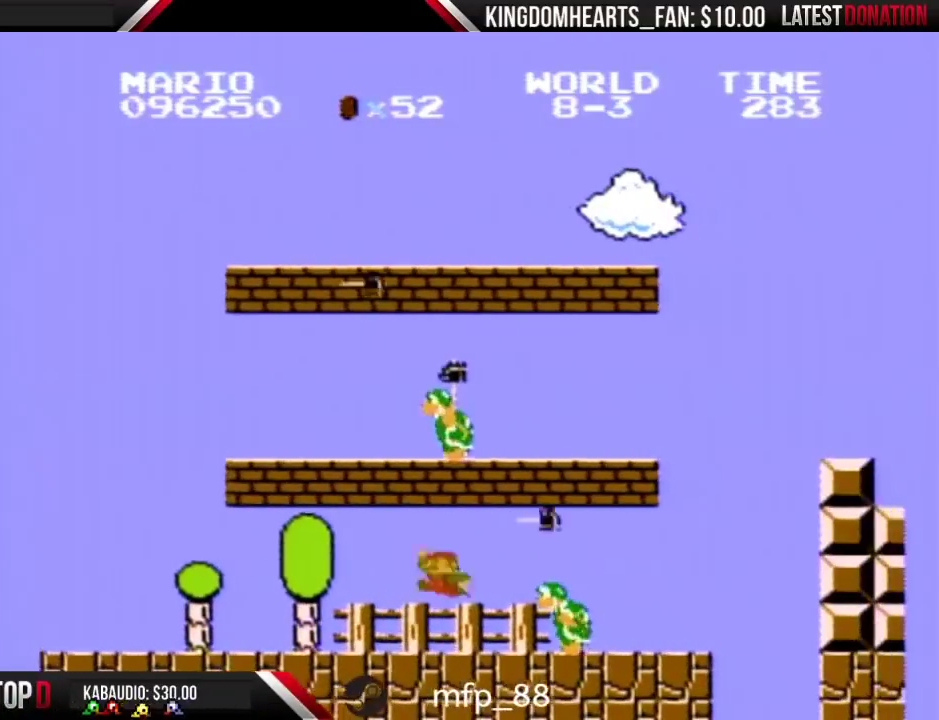
{"buttons": ["B"], "events": [[100, "A", "down"], [133, "DPAD_LEFT", "up"], [200, "DPAD_RIGHT", "down"], [300, "DPAD_LEFT", "down"], [300, "DPAD_RIGHT", "up"], [367, "A", "up"], [467, "DPAD_LEFT", "up"]]}
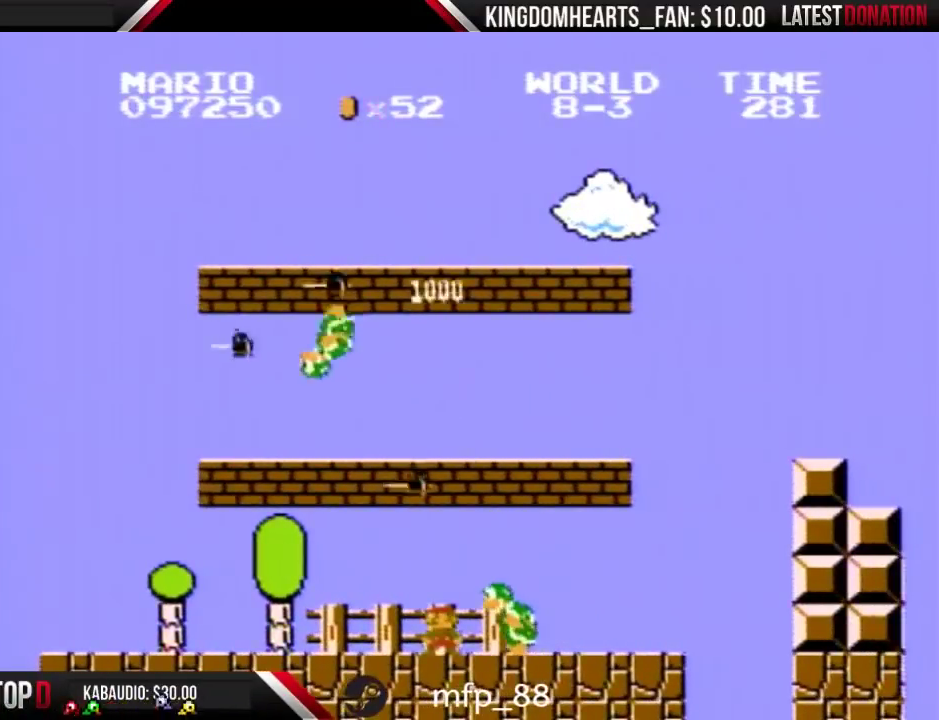
{"buttons": ["B", "DPAD_LEFT"], "events": [[400, "DPAD_LEFT", "down"]]}
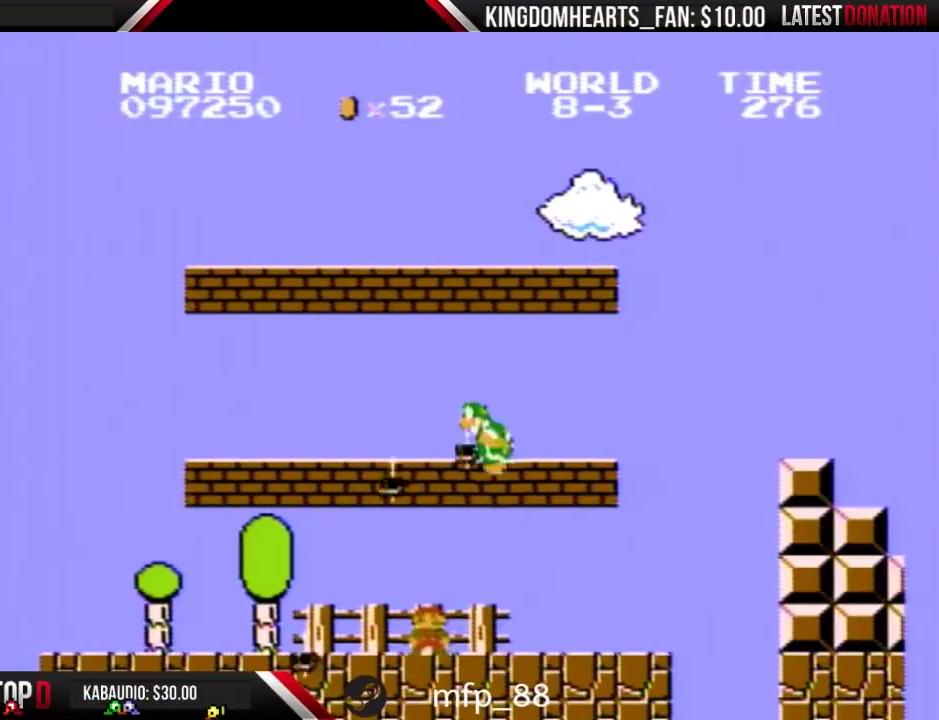
{"buttons": ["B", "DPAD_RIGHT"], "events": [[33, "DPAD_LEFT", "up"], [100, "DPAD_RIGHT", "down"], [200, "DPAD_RIGHT", "up"], [267, "DPAD_RIGHT", "down"]]}
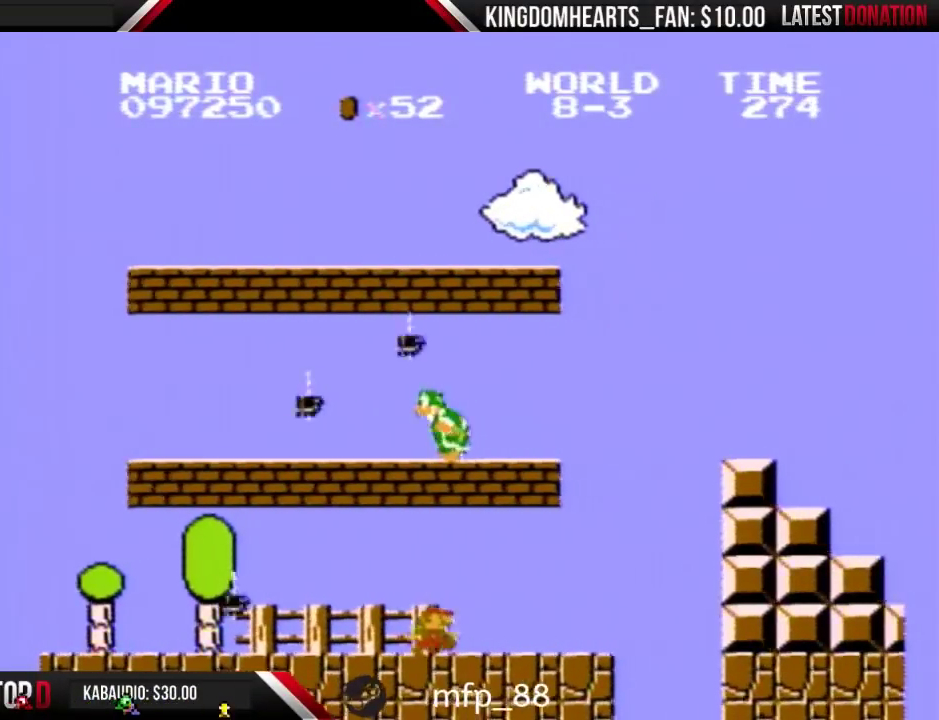
{"buttons": ["A", "B", "DPAD_RIGHT"], "events": [[467, "A", "down"]]}
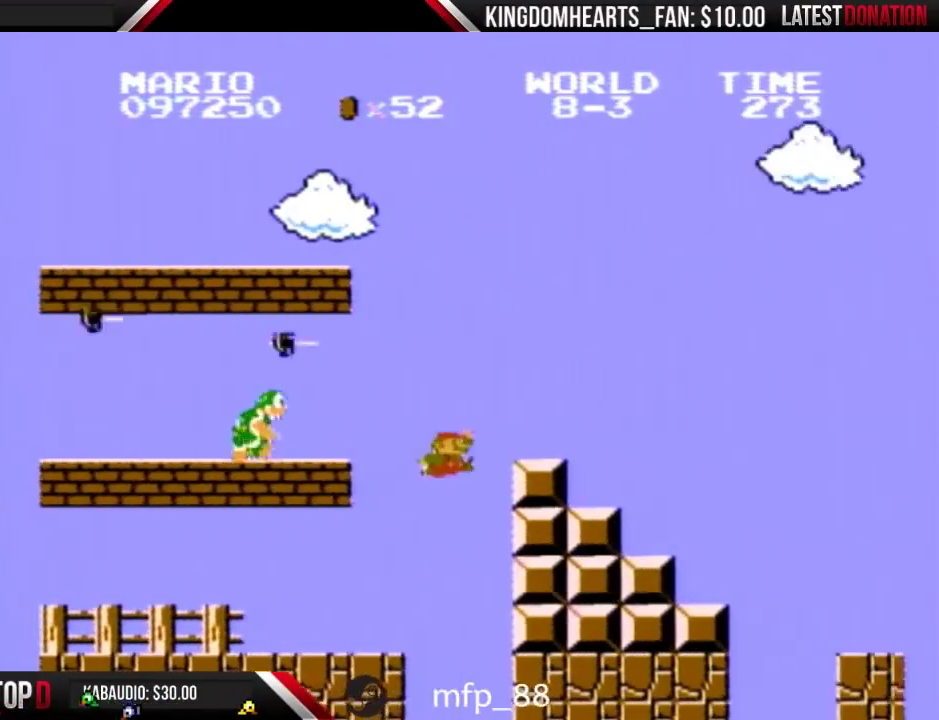
{"buttons": ["A", "B", "DPAD_RIGHT"], "events": [[200, "A", "up"], [400, "A", "down"]]}
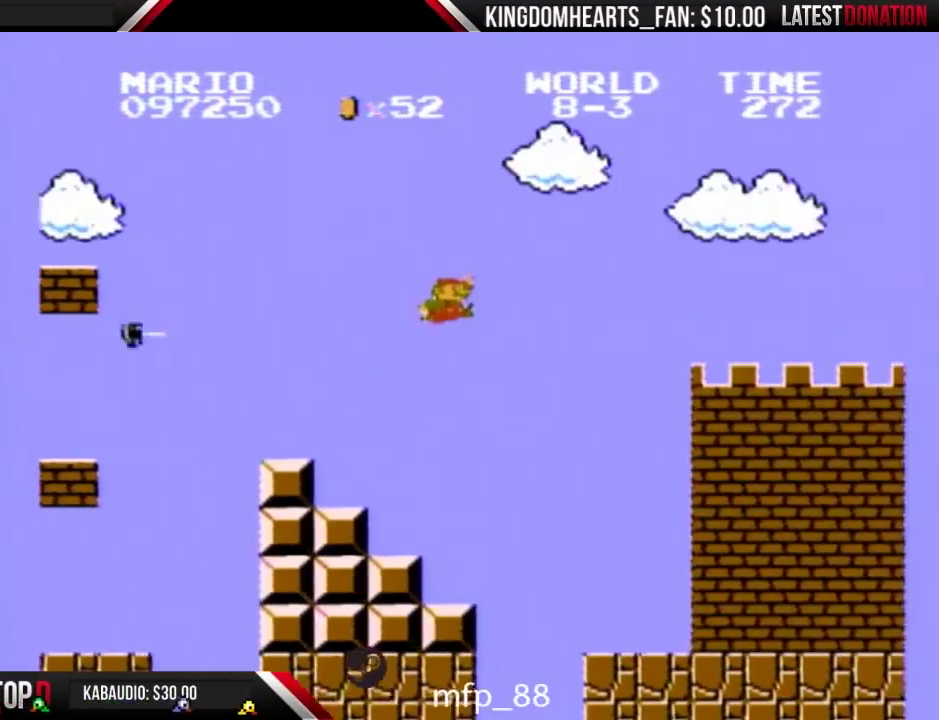
{"buttons": ["B", "DPAD_RIGHT"], "events": [[33, "A", "up"]]}
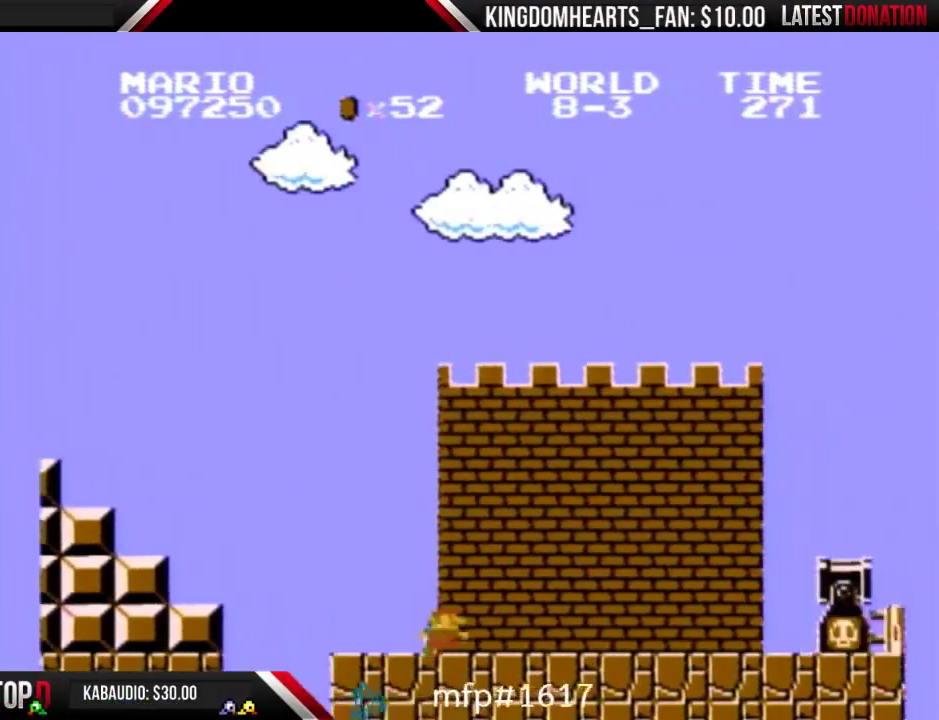
{"buttons": ["A", "B", "DPAD_RIGHT"], "events": [[467, "A", "down"]]}
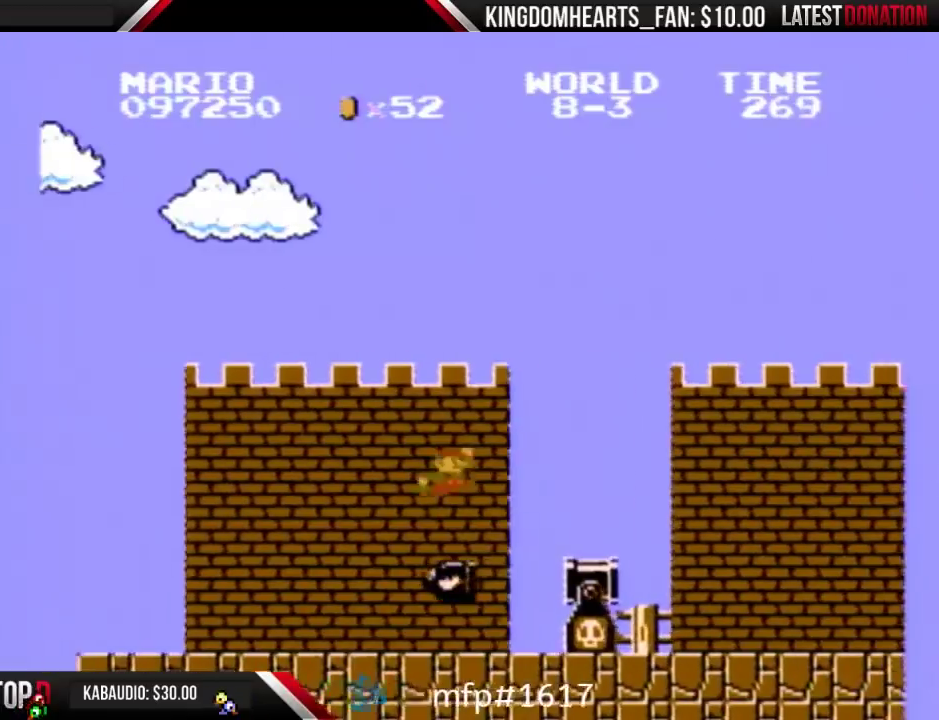
{"buttons": ["B", "DPAD_RIGHT"], "events": [[333, "A", "up"]]}
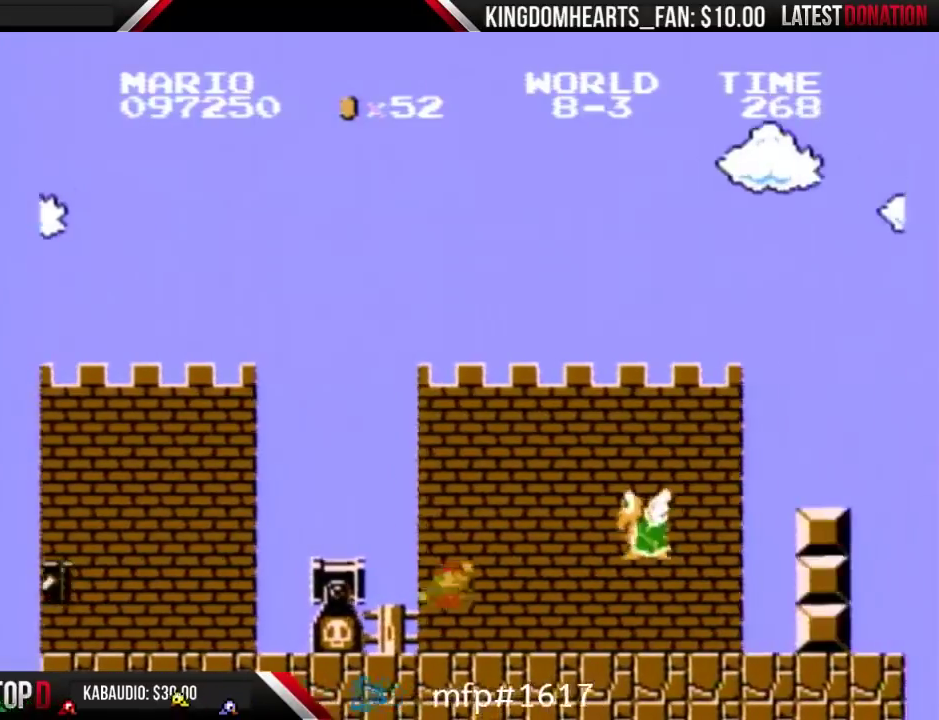
{"buttons": ["A", "B", "DPAD_RIGHT"], "events": [[300, "A", "down"]]}